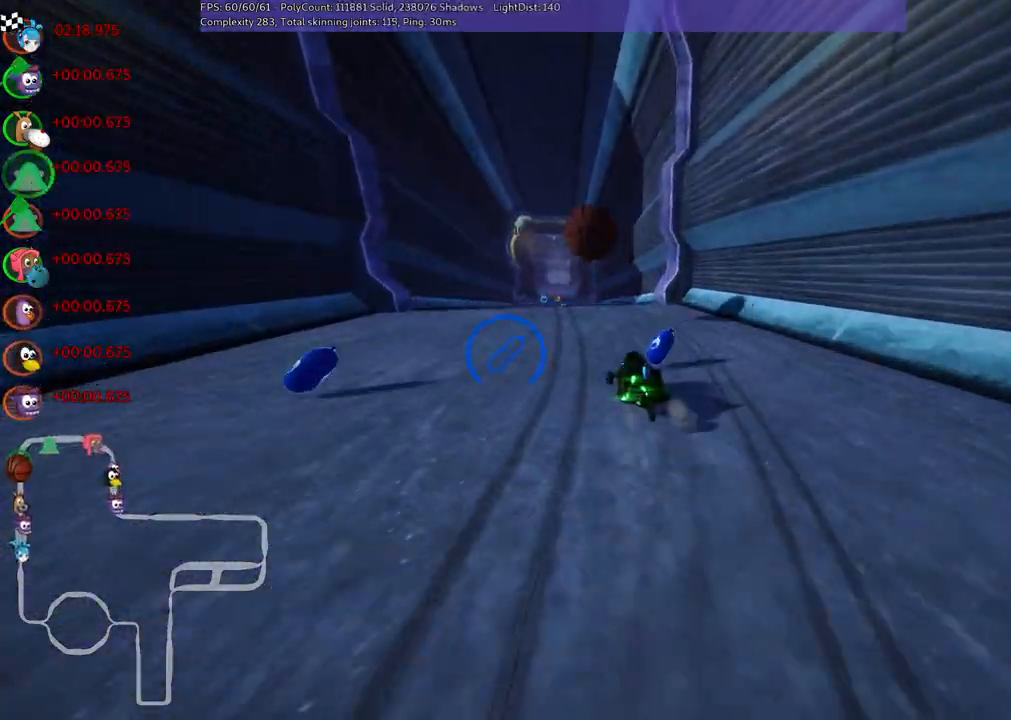
Gameplay with keyboard; each line is a JSON object with the keys held at the frame after it. "events" lists presses ("down") and releases ("up") of ".", "alt_r", "b", "c", "comma", "ctrl_r", "d", "down", "f", "g", "h", "j", "k", "l", "left", "m", "n", "quote", "return", "right", "semicolon", "shift_r", "space", "super", "up" and "v" between this image and that frame as [ms after this image, input, new state], when the widget could be followed in between. No other keys are recorded. Mouse input is not recorded. Not read: /.
{"keys": ["m", "right", "up"], "events": [[17, "left", "down"], [150, "left", "up"]]}
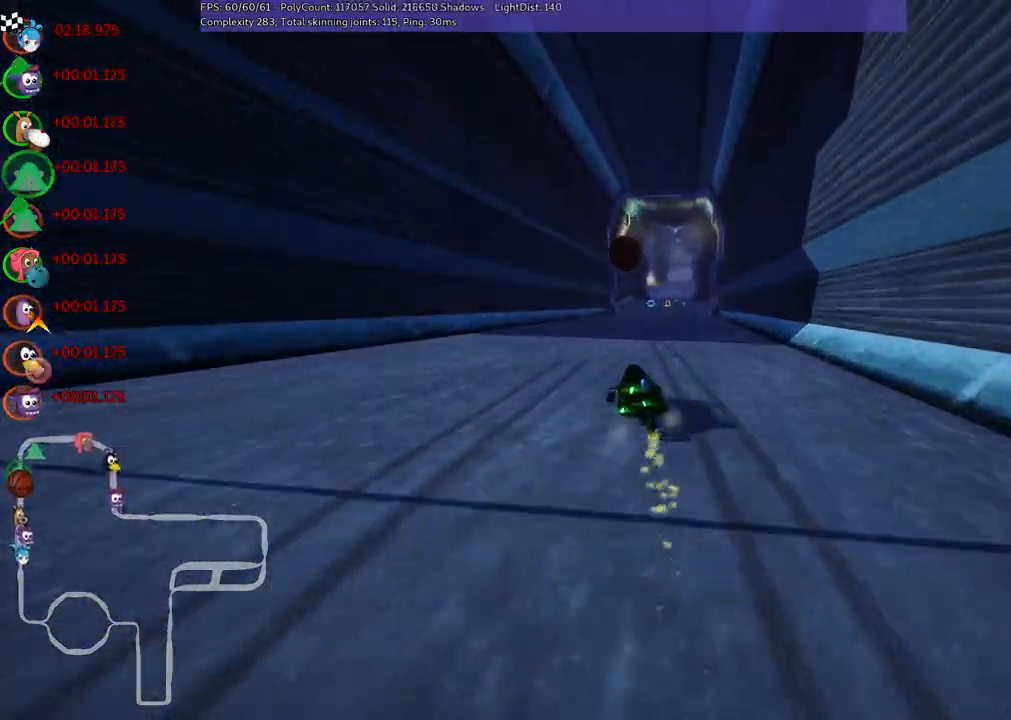
{"keys": ["n", "right", "up"], "events": [[417, "m", "up"], [417, "n", "down"]]}
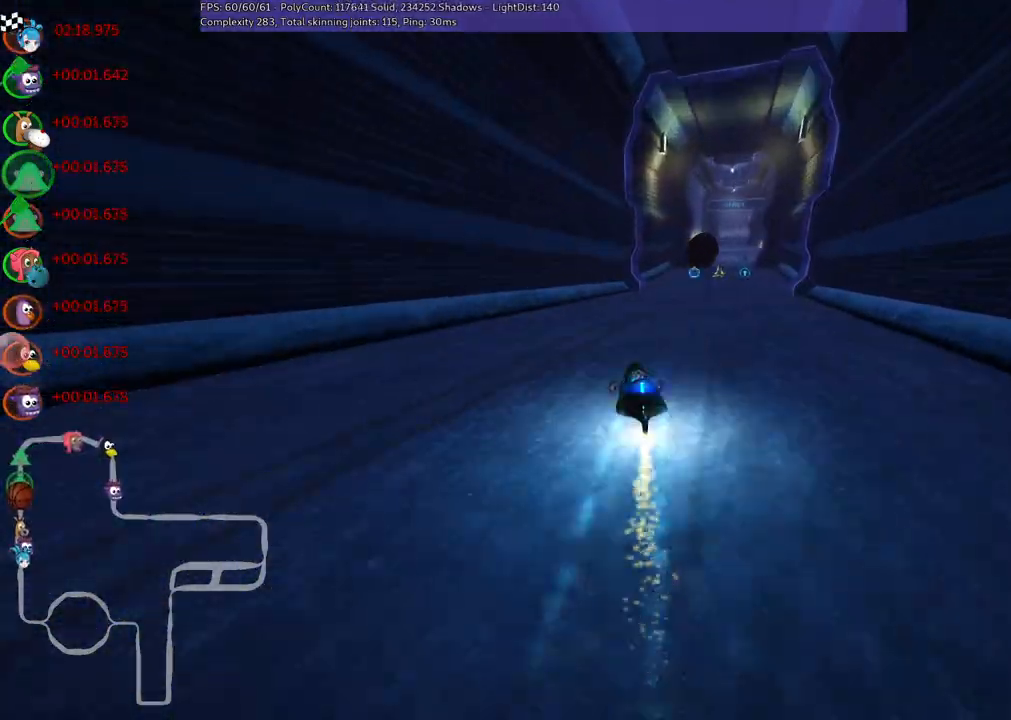
{"keys": ["up"], "events": [[100, "n", "up"], [283, "right", "up"]]}
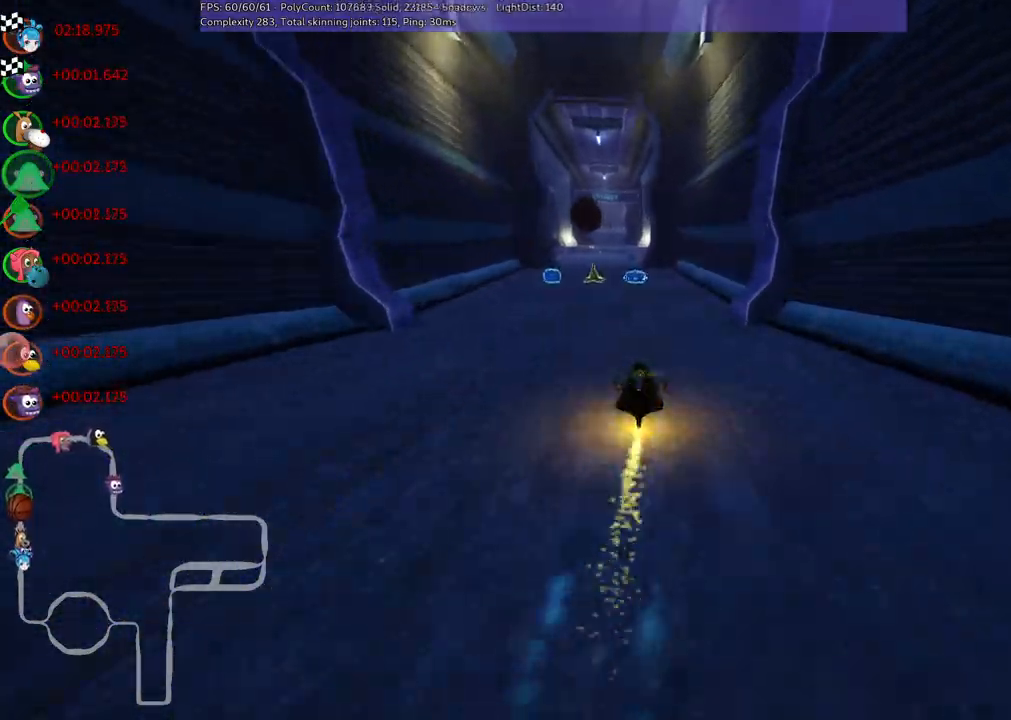
{"keys": ["left", "up"], "events": [[300, "left", "down"], [350, "m", "down"], [450, "m", "up"]]}
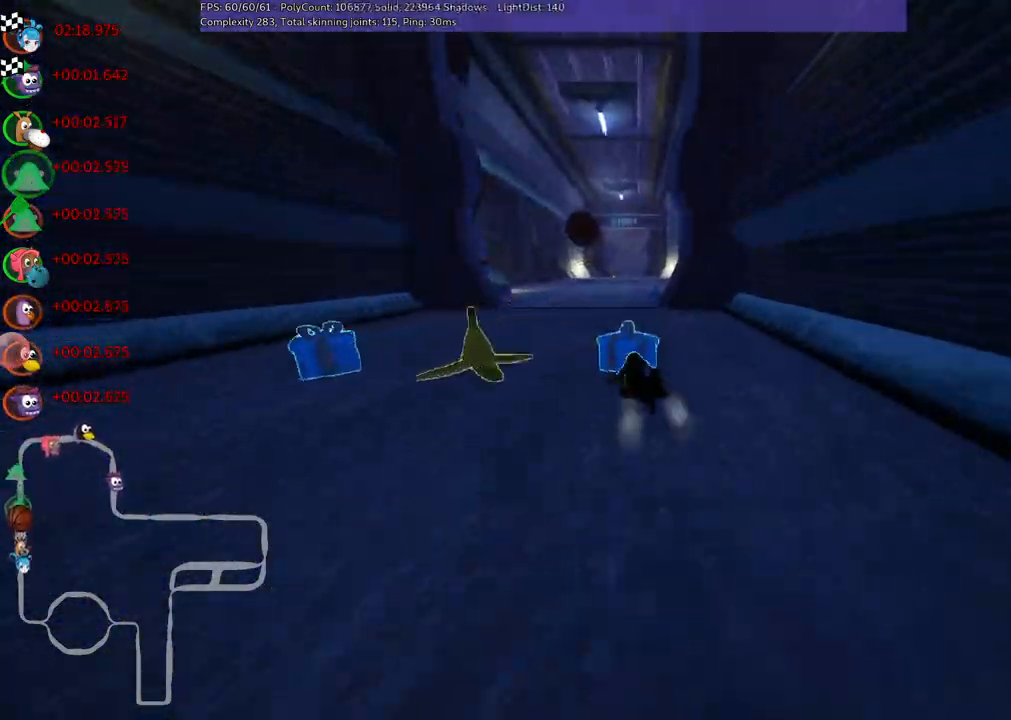
{"keys": ["right", "up"], "events": [[100, "left", "up"], [233, "right", "down"]]}
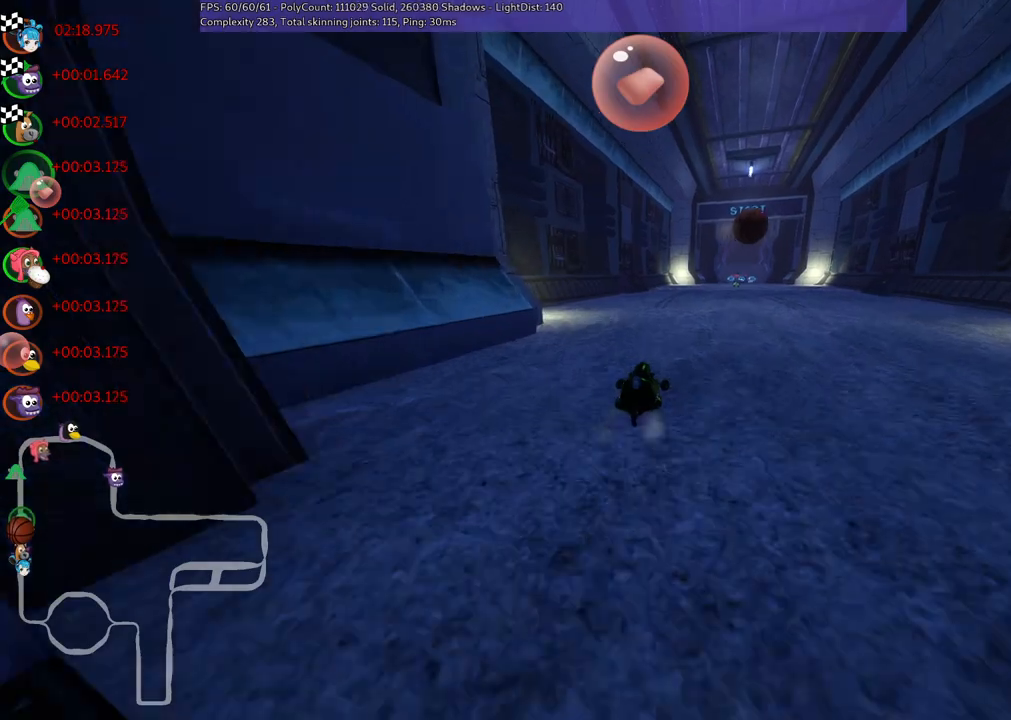
{"keys": ["up"], "events": [[117, "right", "up"], [150, "space", "down"], [300, "space", "up"]]}
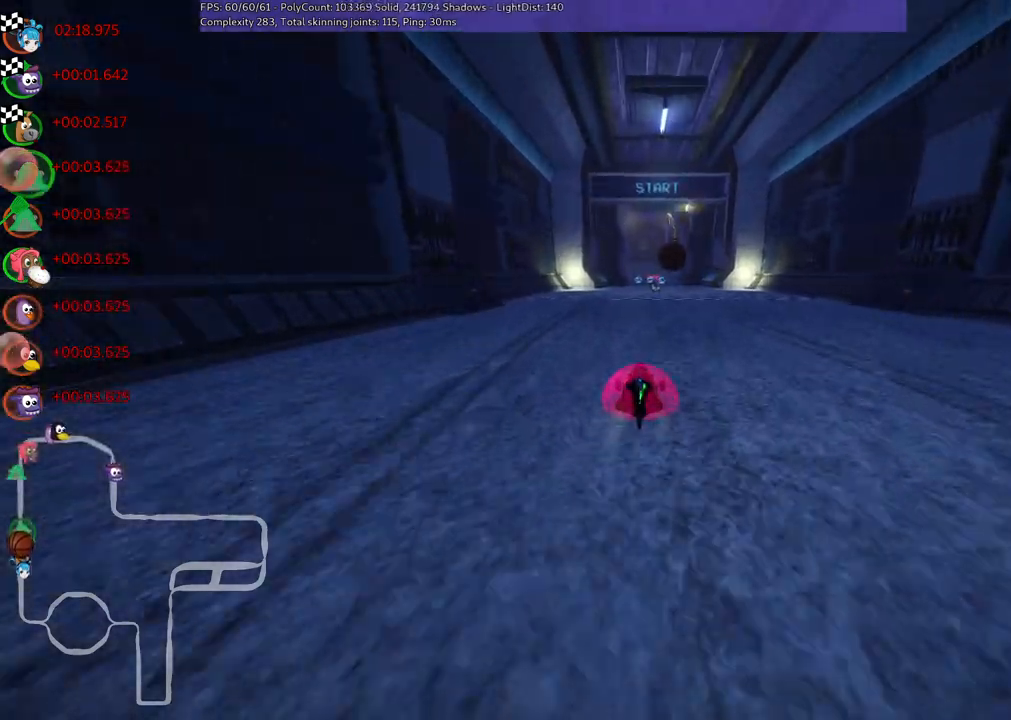
{"keys": ["up"], "events": []}
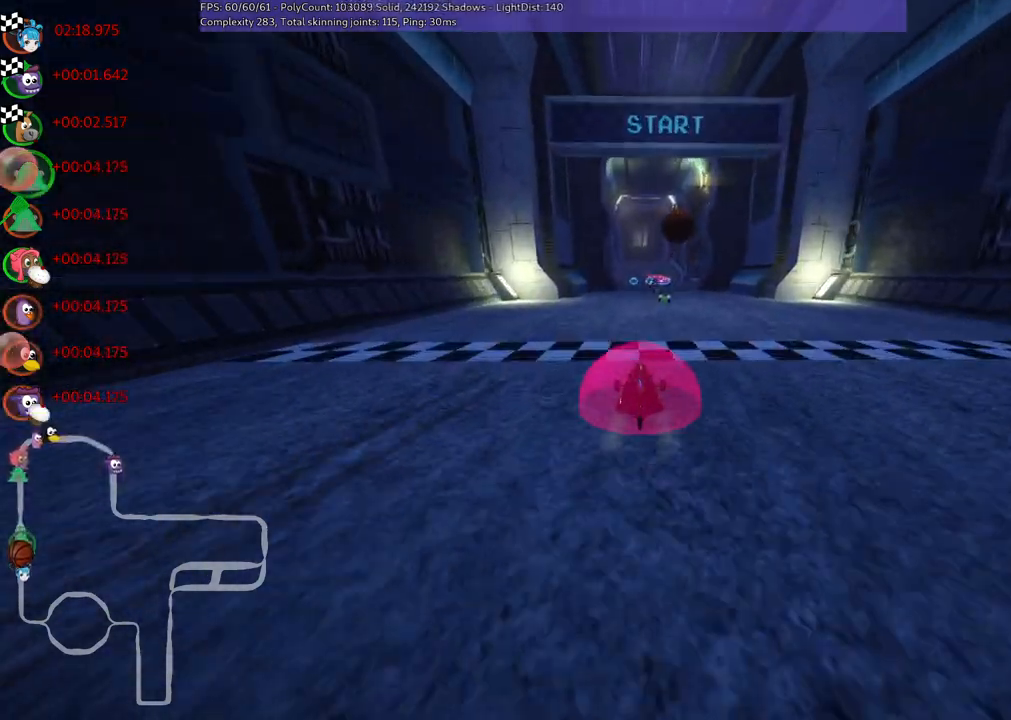
{"keys": [], "events": [[300, "up", "up"]]}
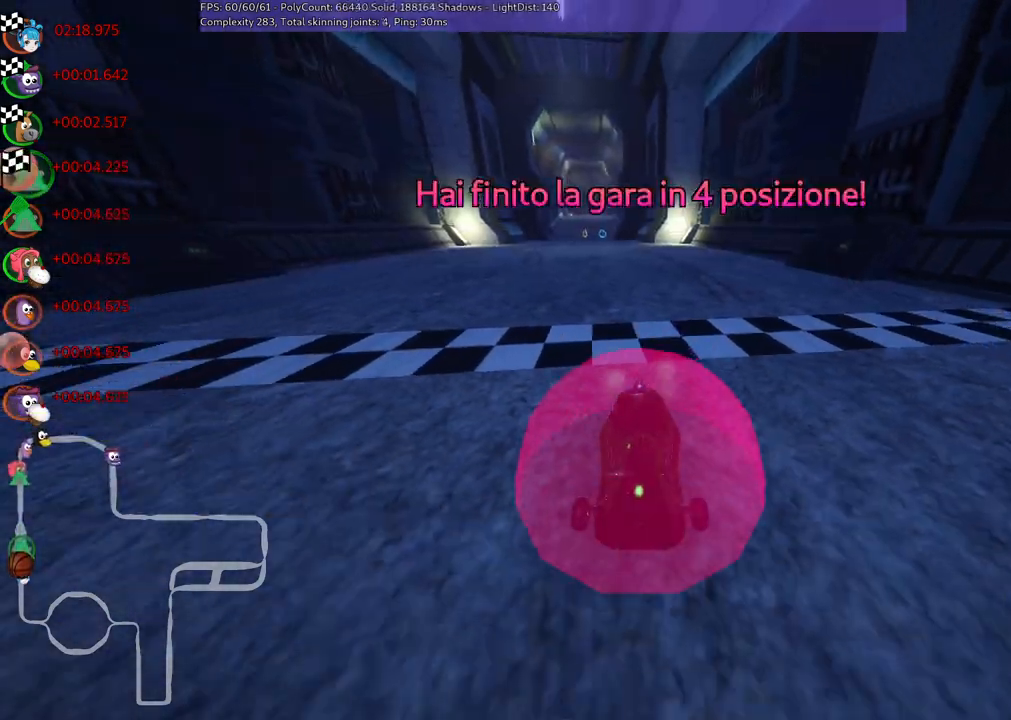
{"keys": [], "events": []}
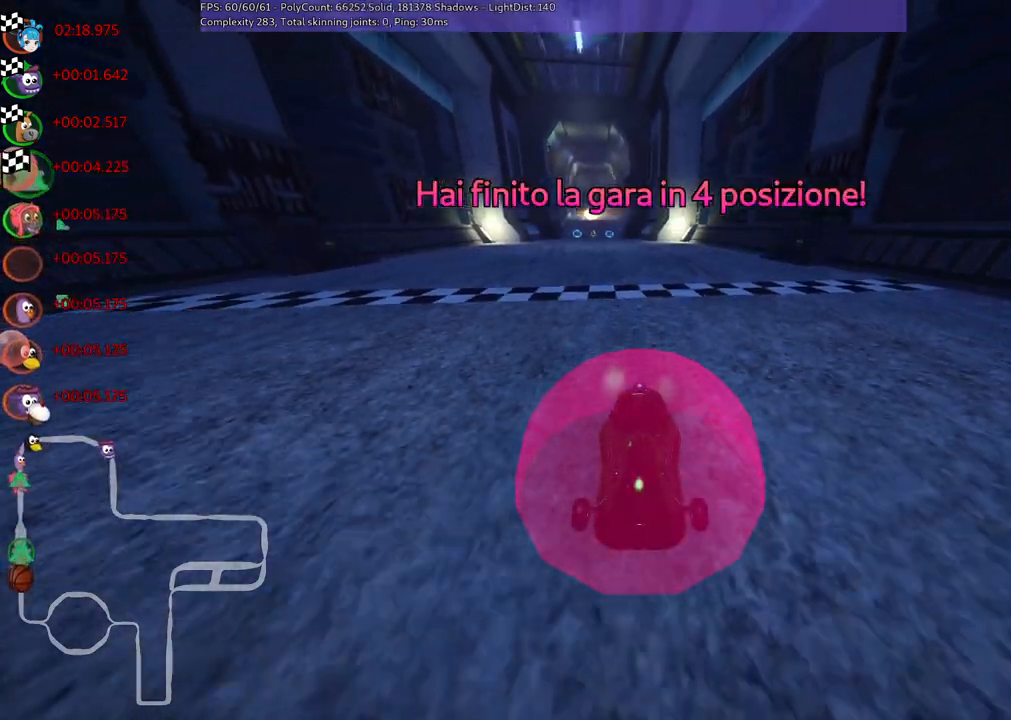
{"keys": [], "events": [[150, "up", "down"], [333, "up", "up"]]}
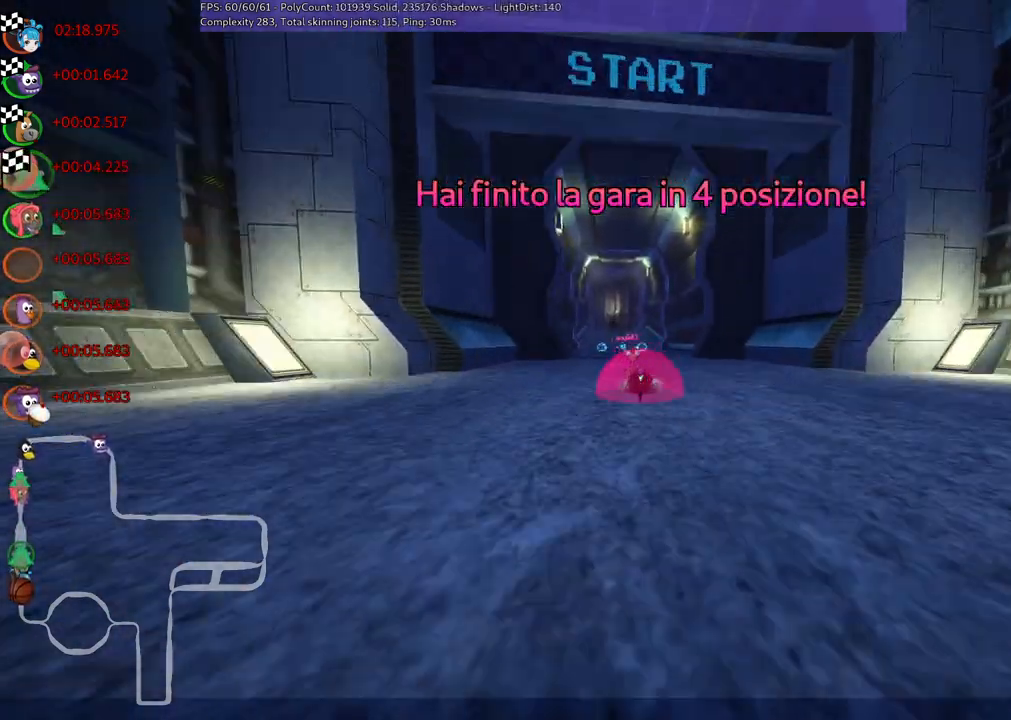
{"keys": [], "events": [[50, "up", "down"], [167, "up", "up"]]}
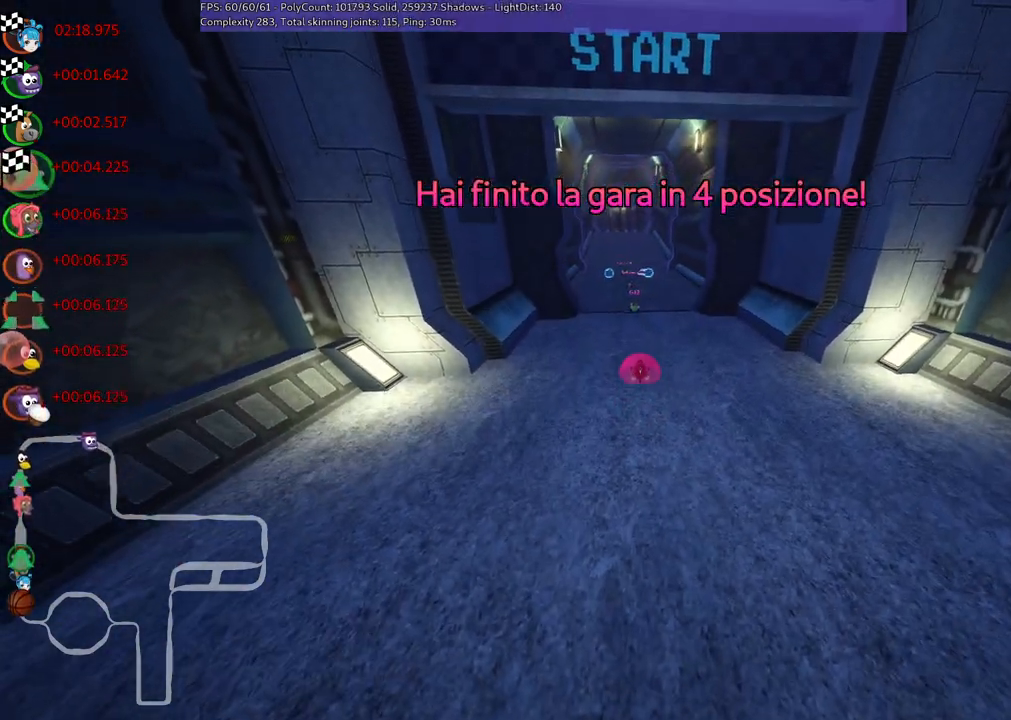
{"keys": [], "events": [[233, "right", "down"], [383, "right", "up"]]}
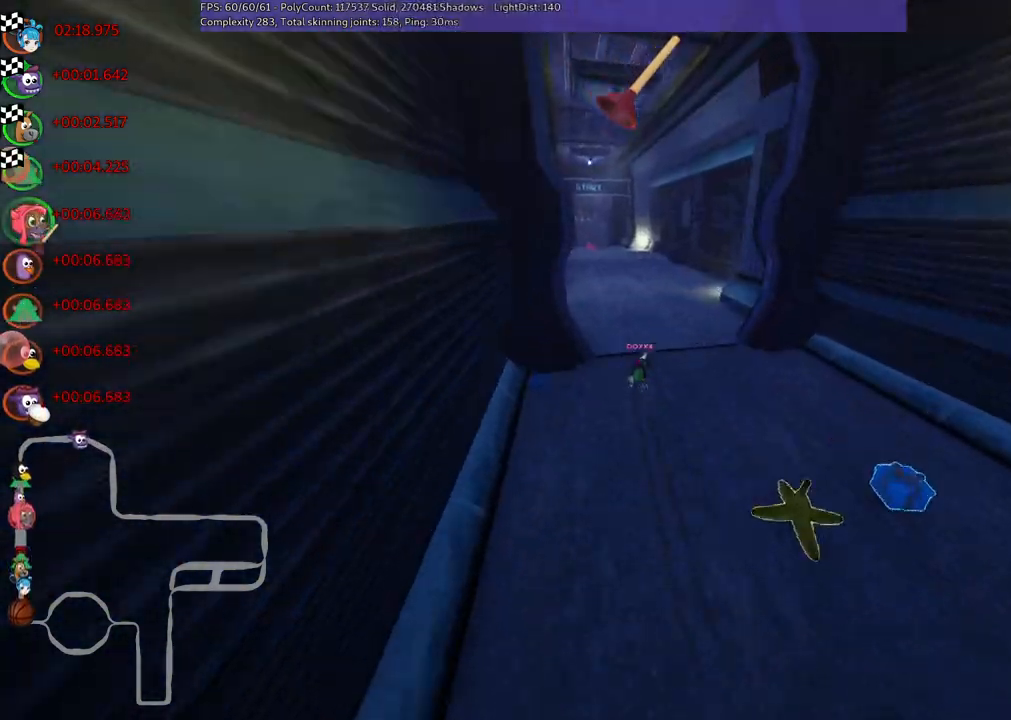
{"keys": [], "events": []}
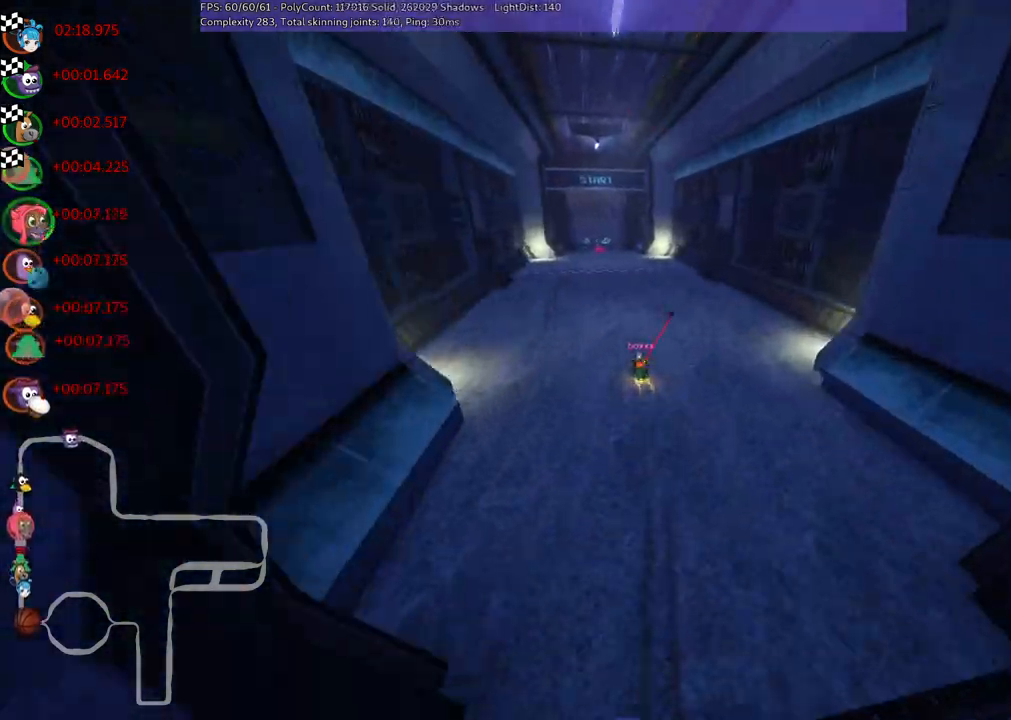
{"keys": [], "events": []}
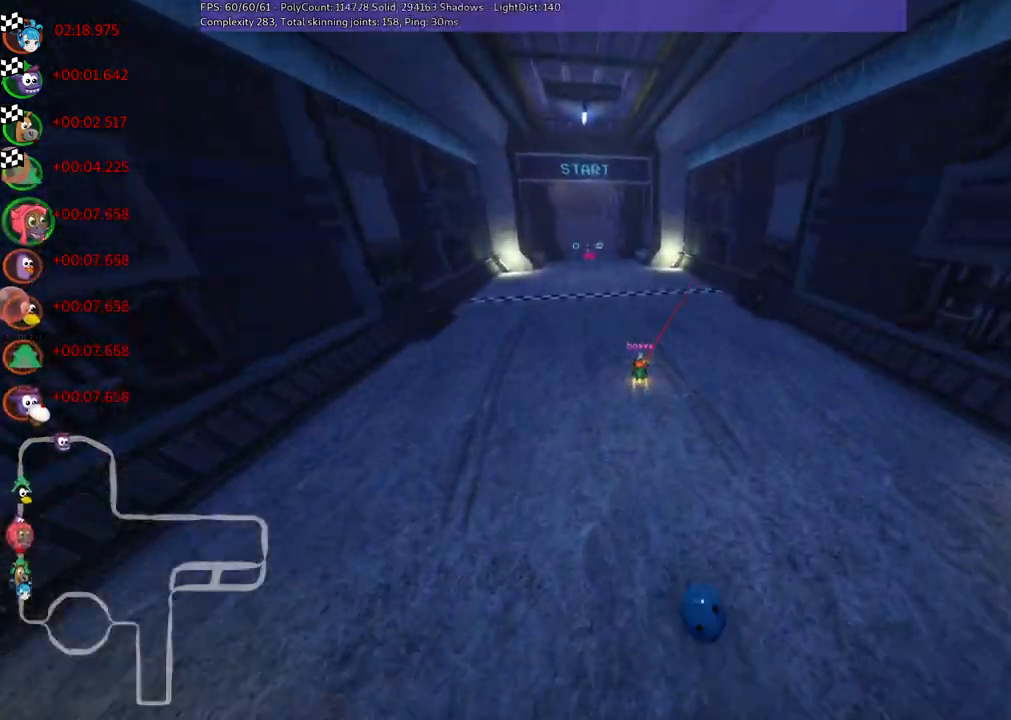
{"keys": [], "events": []}
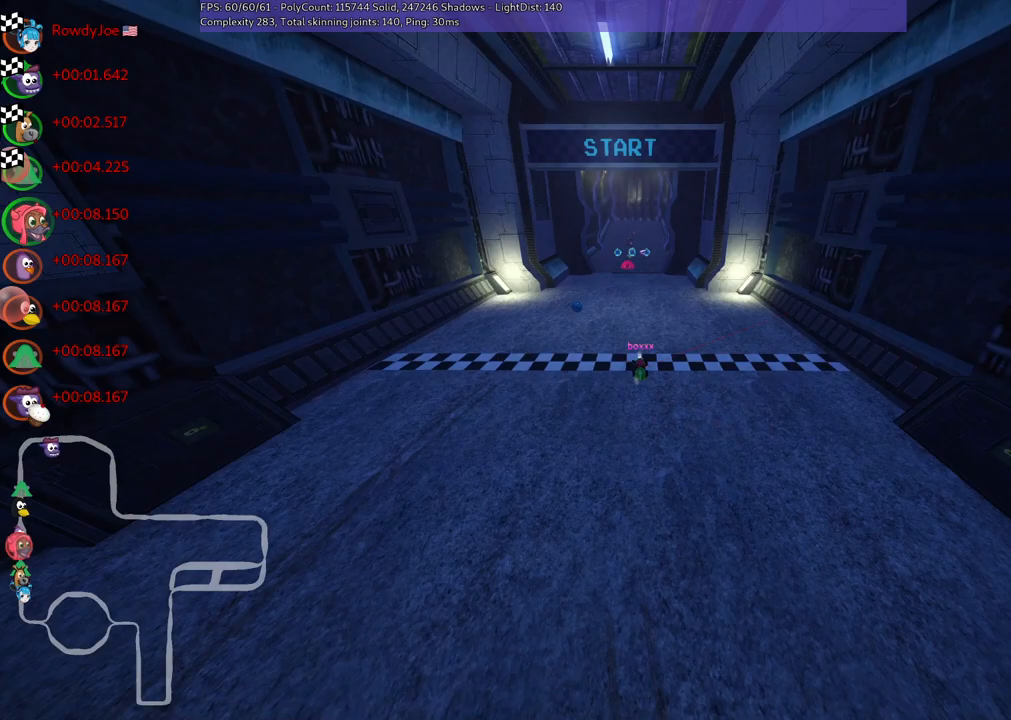
{"keys": [], "events": []}
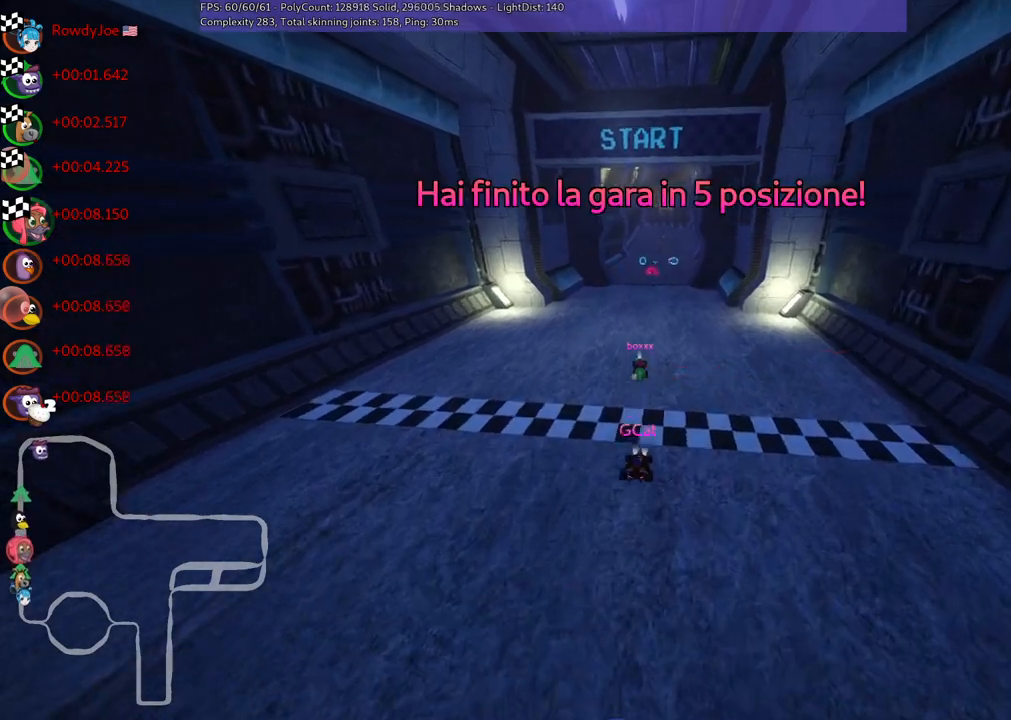
{"keys": [], "events": [[200, "right", "down"], [383, "right", "up"]]}
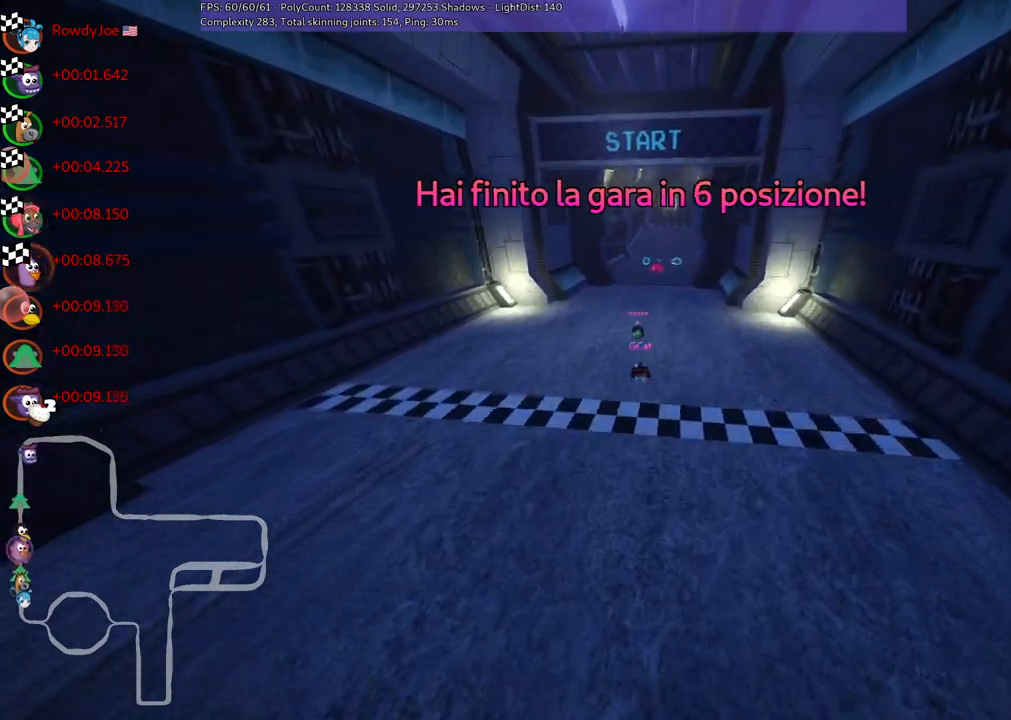
{"keys": [], "events": [[267, "right", "down"], [367, "right", "up"]]}
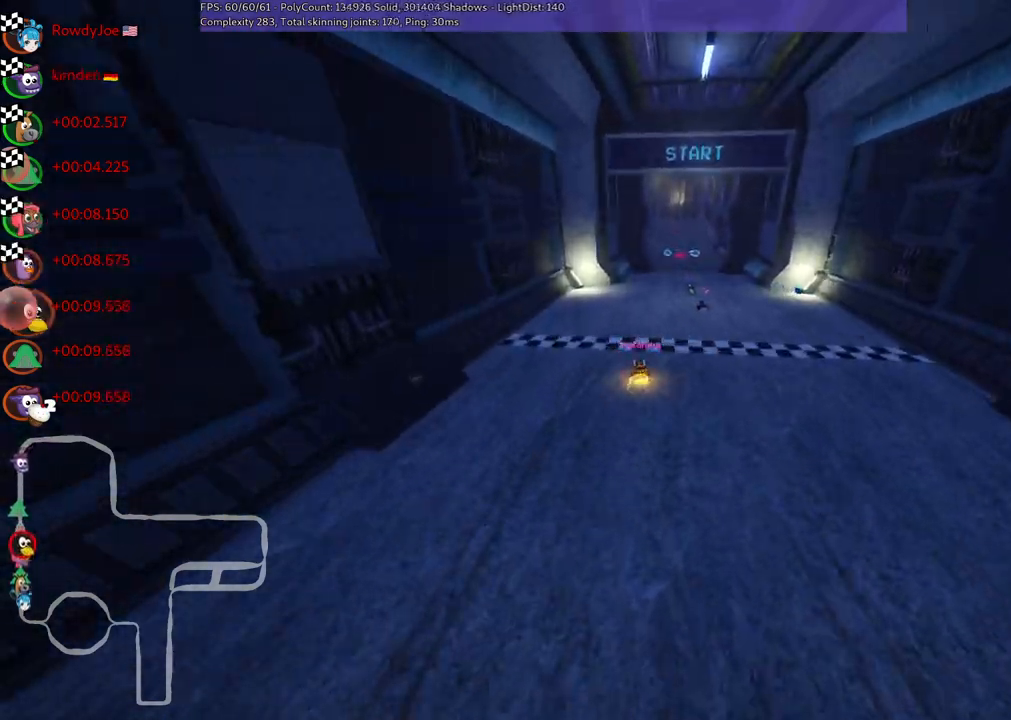
{"keys": [], "events": []}
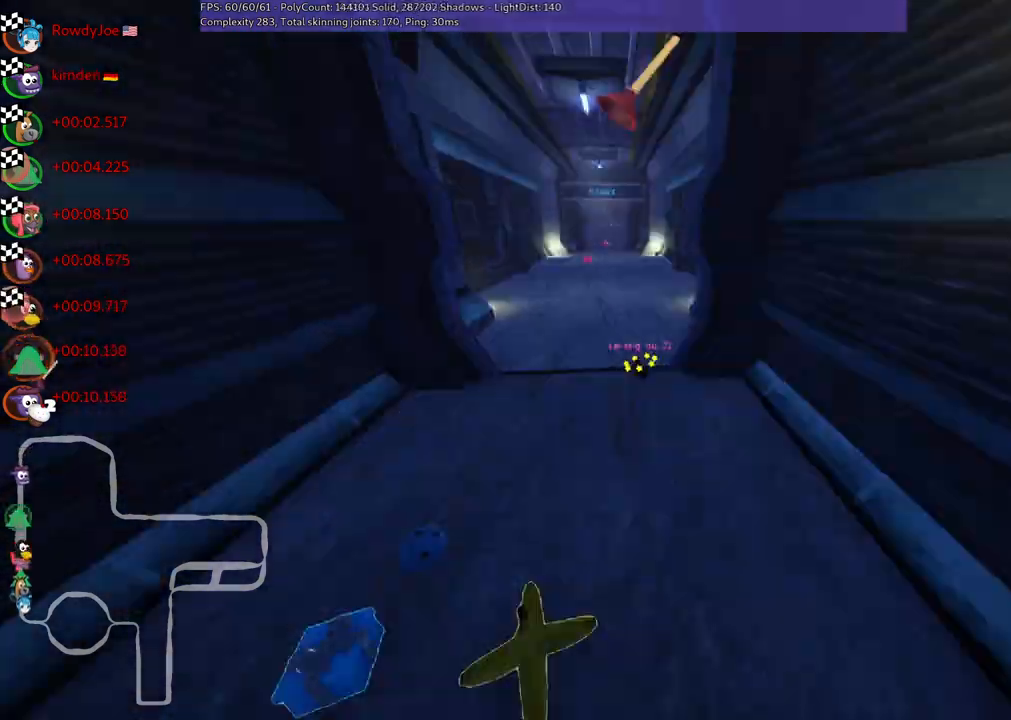
{"keys": [], "events": [[17, "right", "down"], [117, "right", "up"]]}
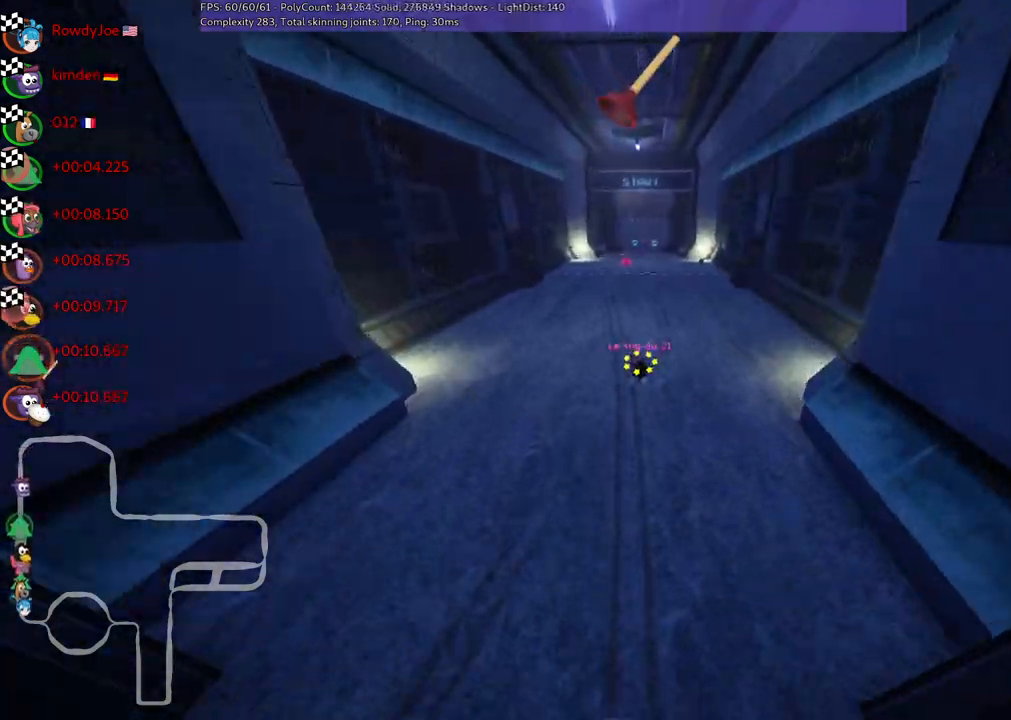
{"keys": [], "events": []}
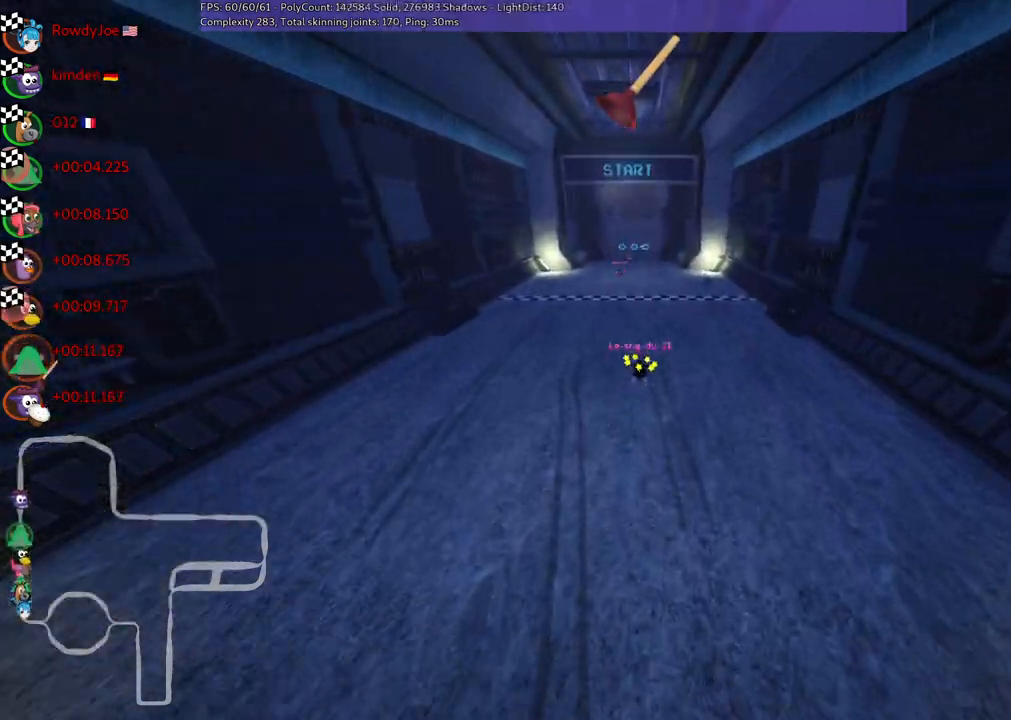
{"keys": [], "events": []}
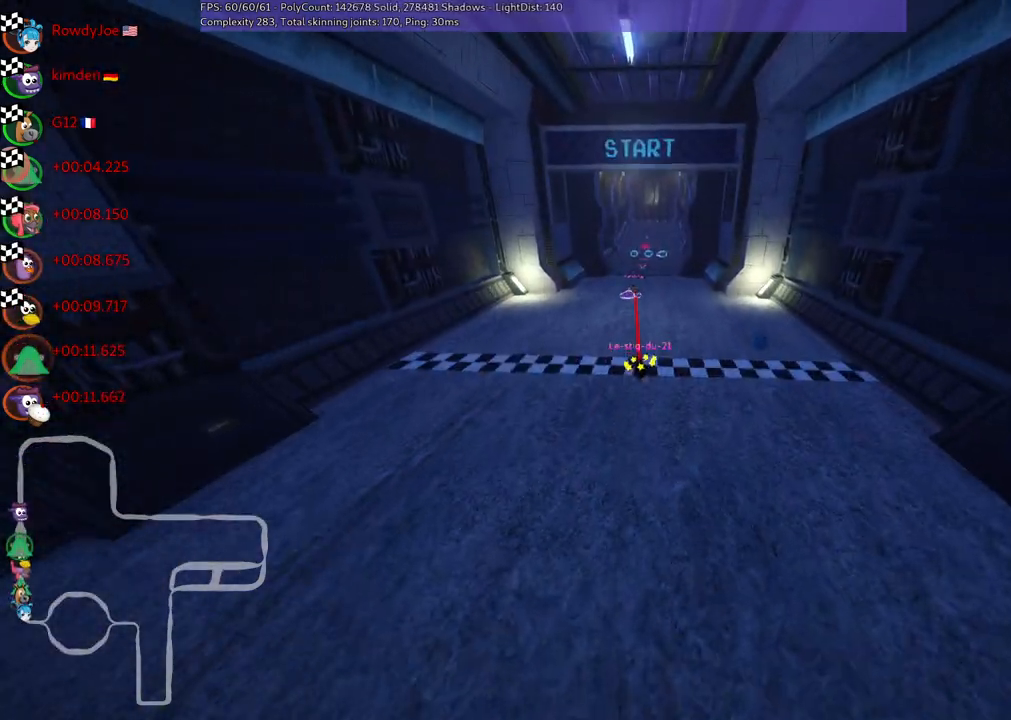
{"keys": [], "events": [[183, "right", "down"], [367, "right", "up"]]}